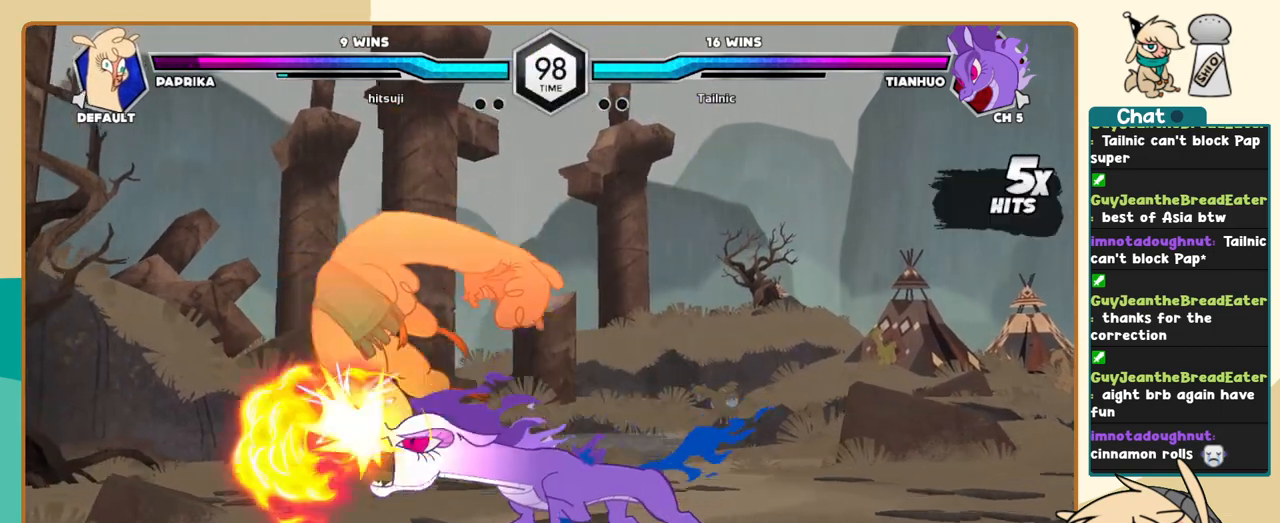
Gameplay with keyboard; each line is a JSON object with the keys held at the frame after it. "events" lists presses ("down") and releases ("up") of "a", "c", "d", "i", "j", "k", "l", "s", "x" and "z" between this image and that frame as [ms after this image, input, new state], when the widget could be followed in between. No other keys are recorded. Mouse input is not recorded.
{"keys": ["j"], "events": []}
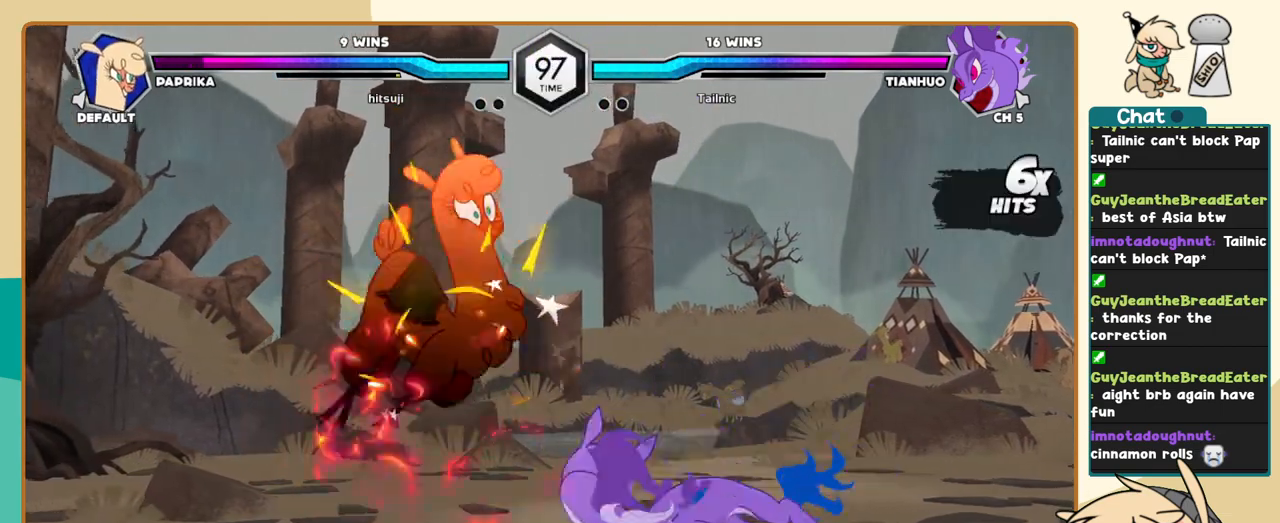
{"keys": ["j"], "events": []}
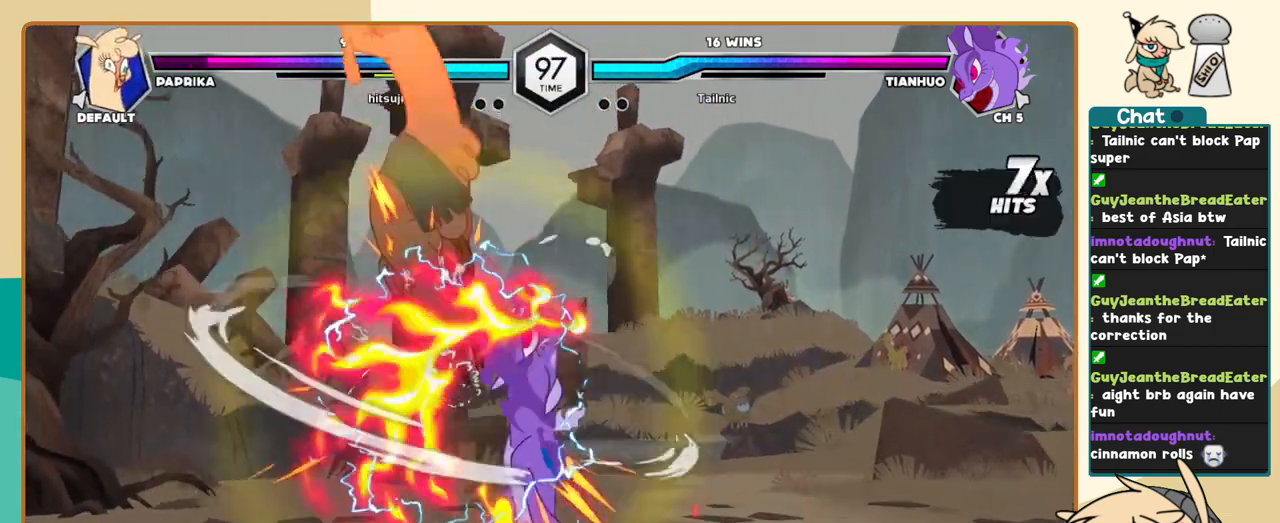
{"keys": ["j"], "events": []}
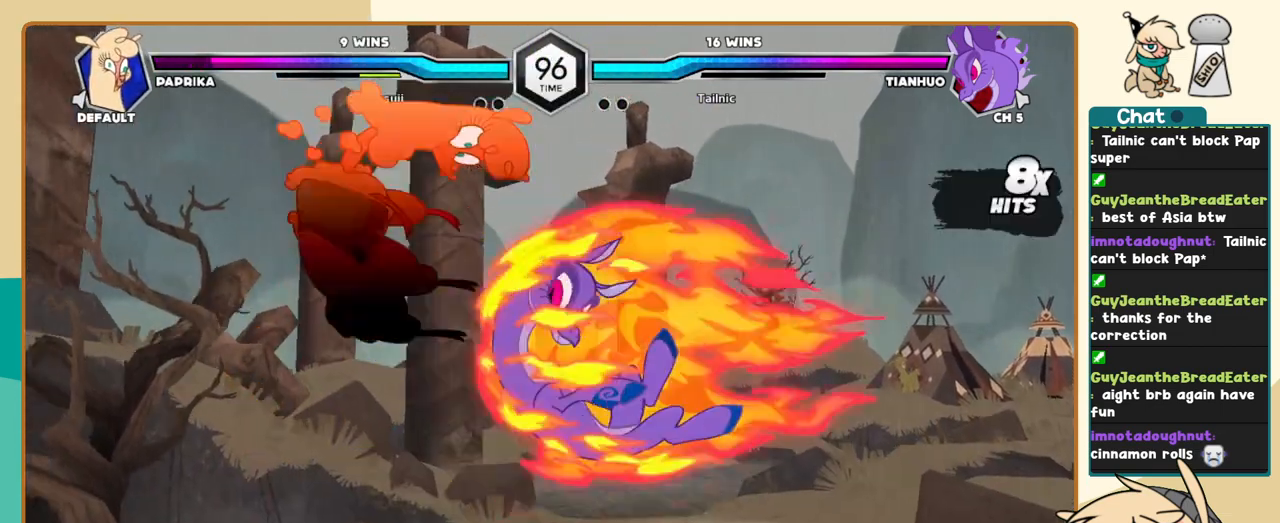
{"keys": ["j"], "events": []}
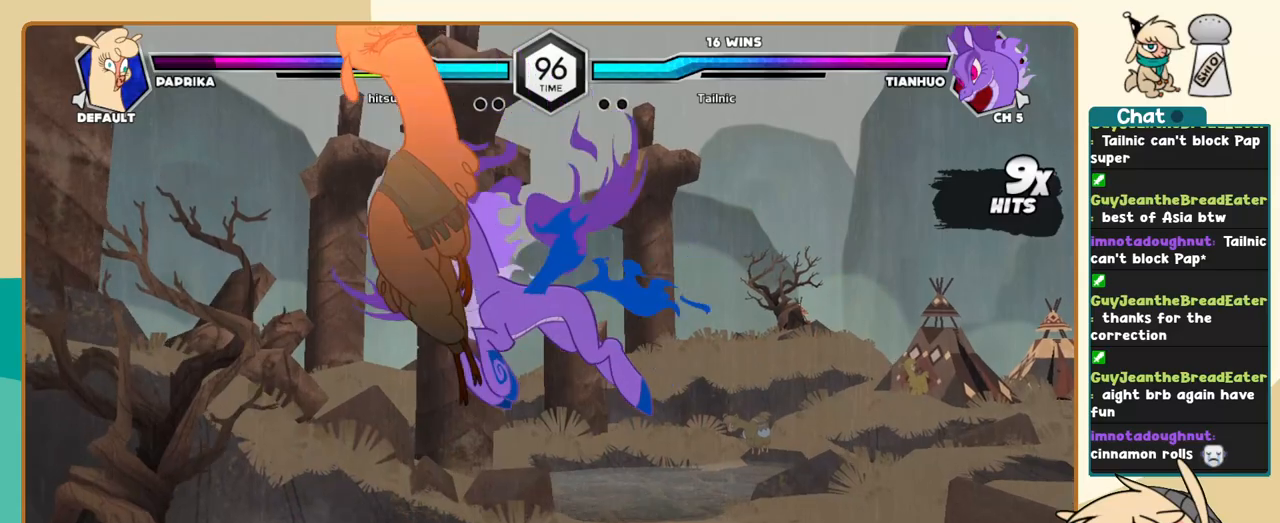
{"keys": ["j"], "events": []}
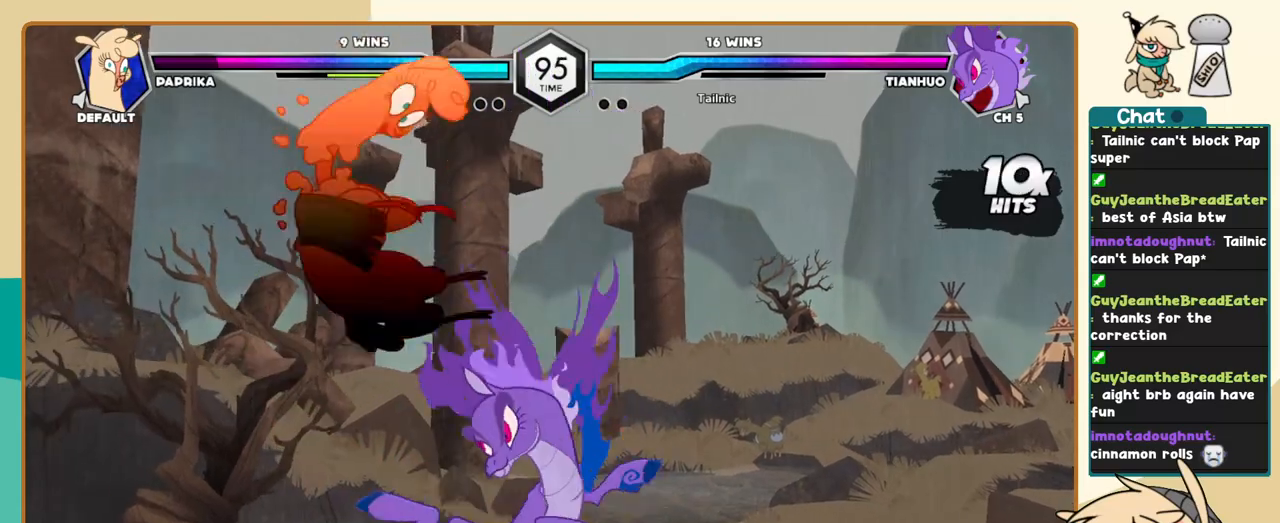
{"keys": ["j"], "events": []}
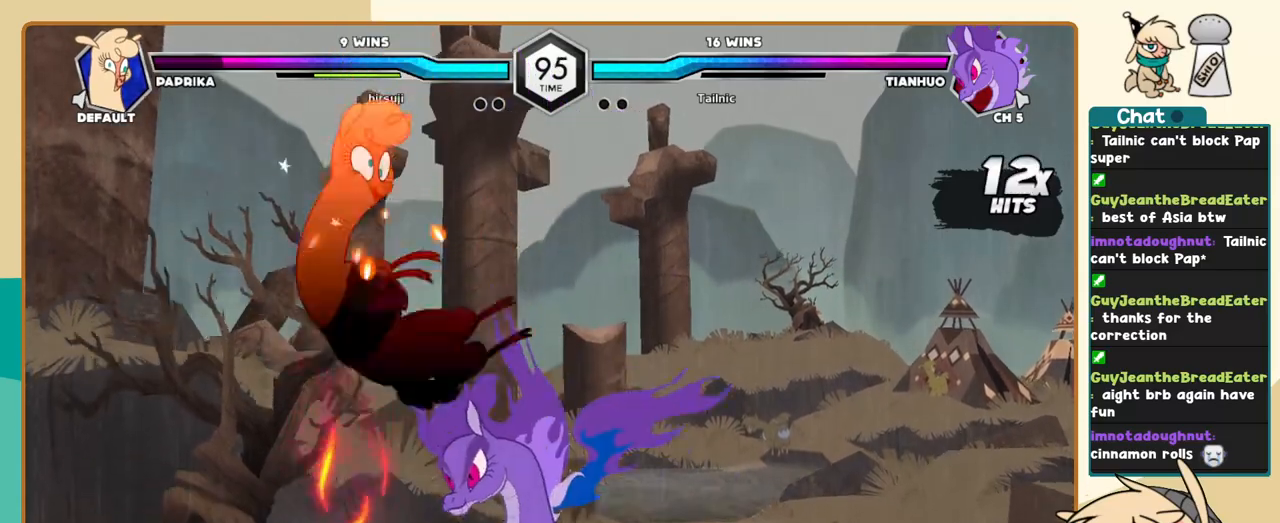
{"keys": ["j"], "events": []}
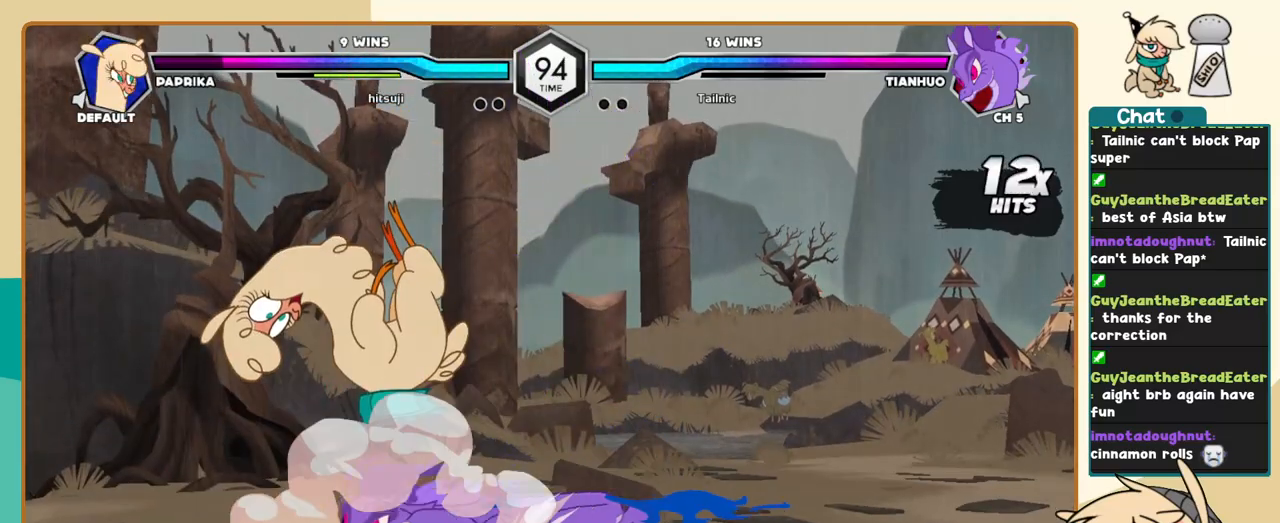
{"keys": ["j"], "events": []}
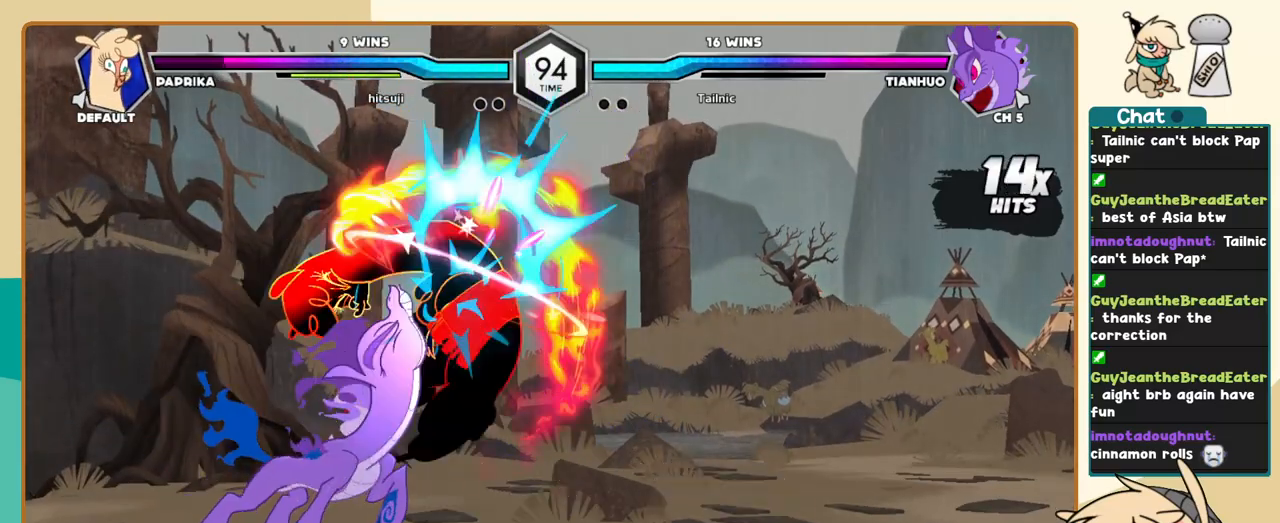
{"keys": ["j"], "events": []}
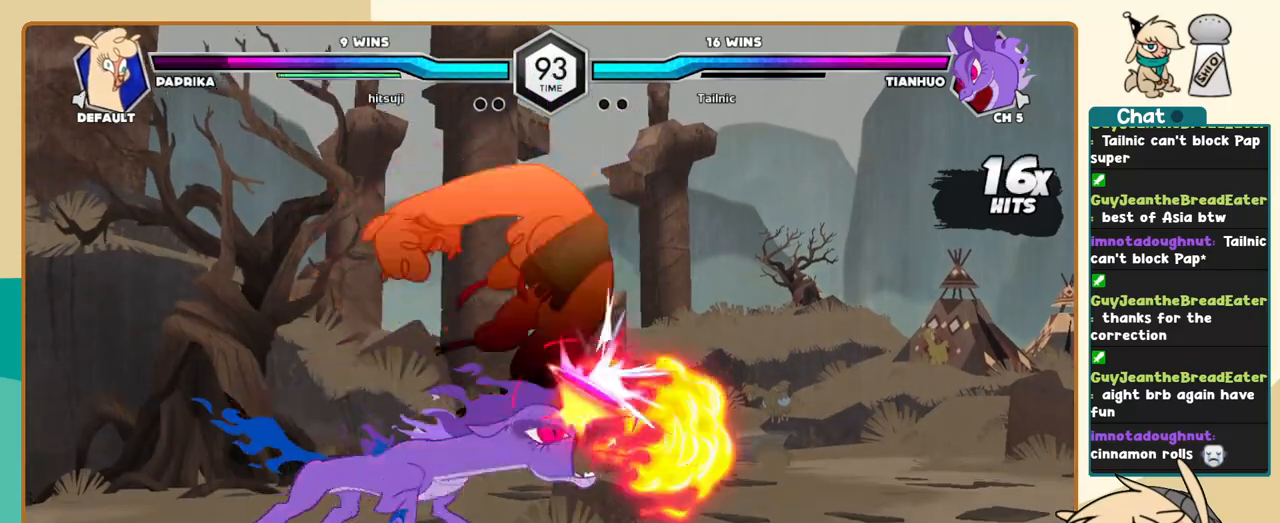
{"keys": ["j"], "events": []}
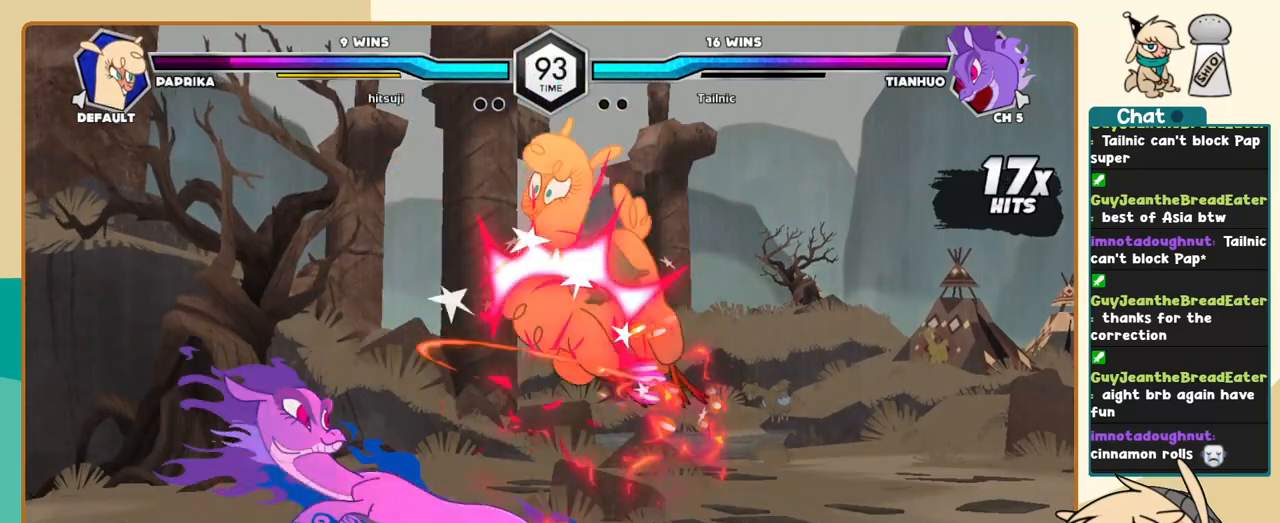
{"keys": ["j"], "events": []}
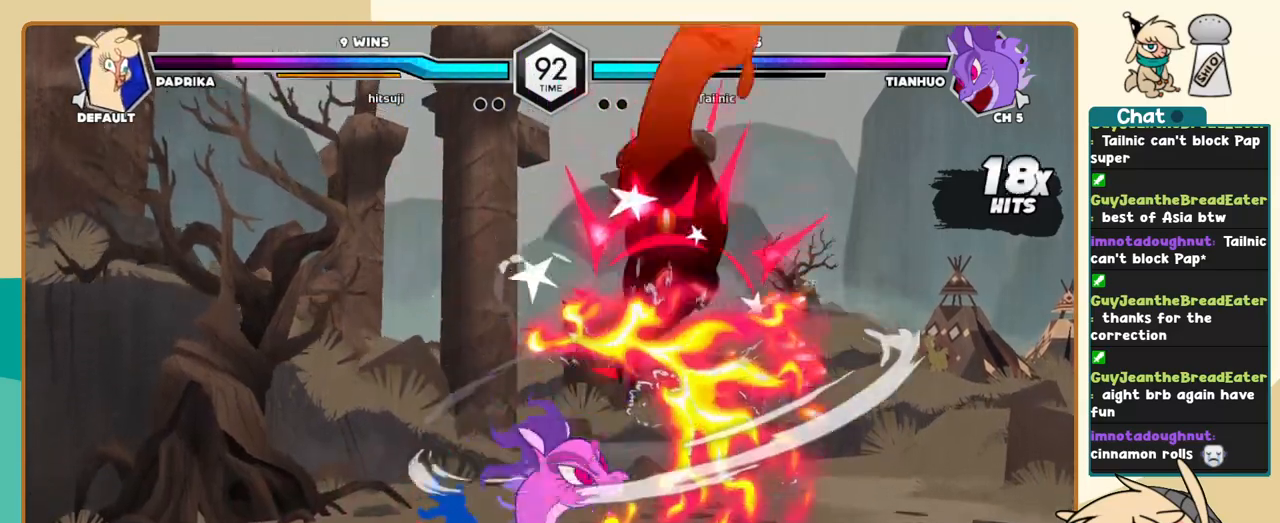
{"keys": ["j"], "events": []}
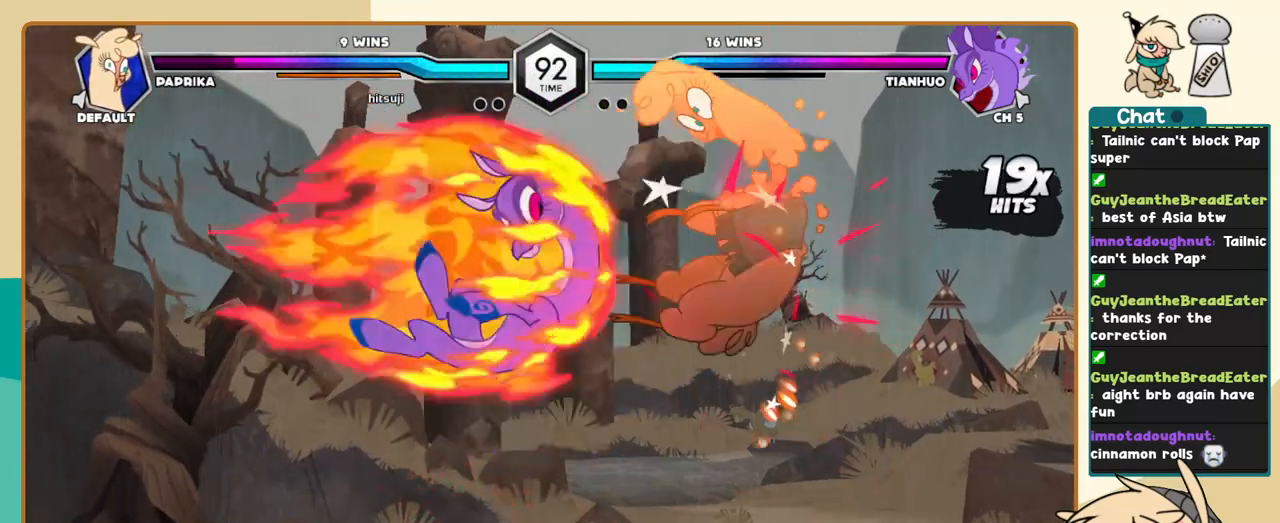
{"keys": ["j"], "events": []}
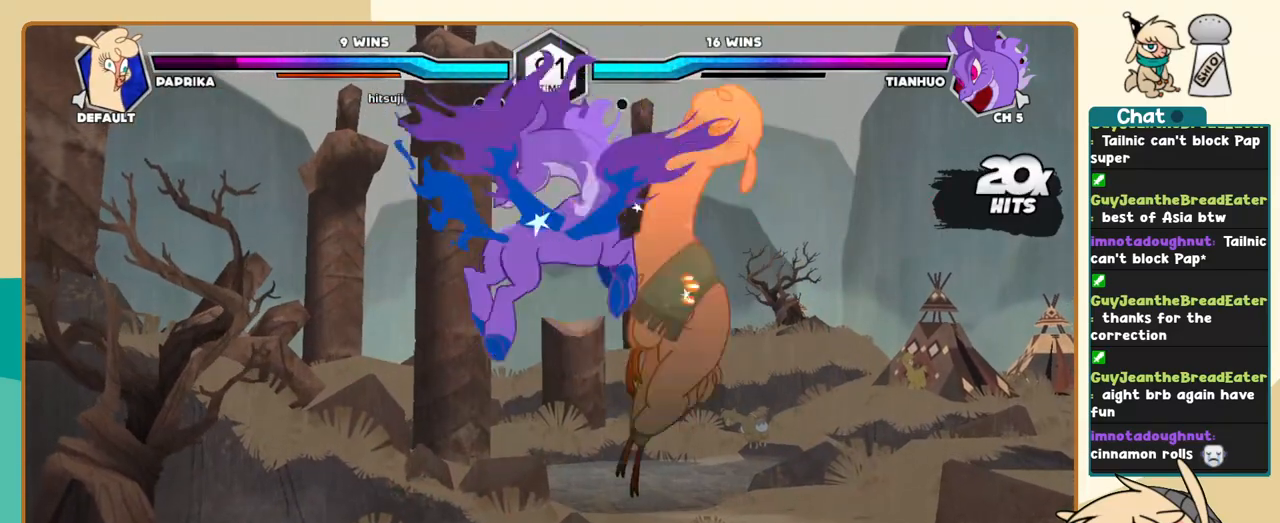
{"keys": ["j"], "events": []}
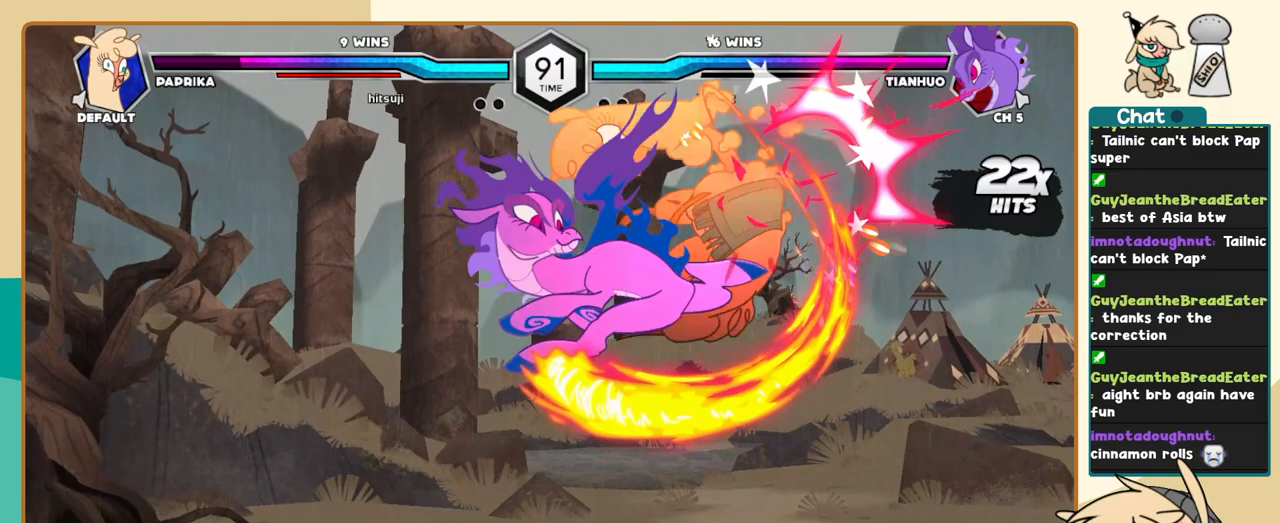
{"keys": ["j"], "events": []}
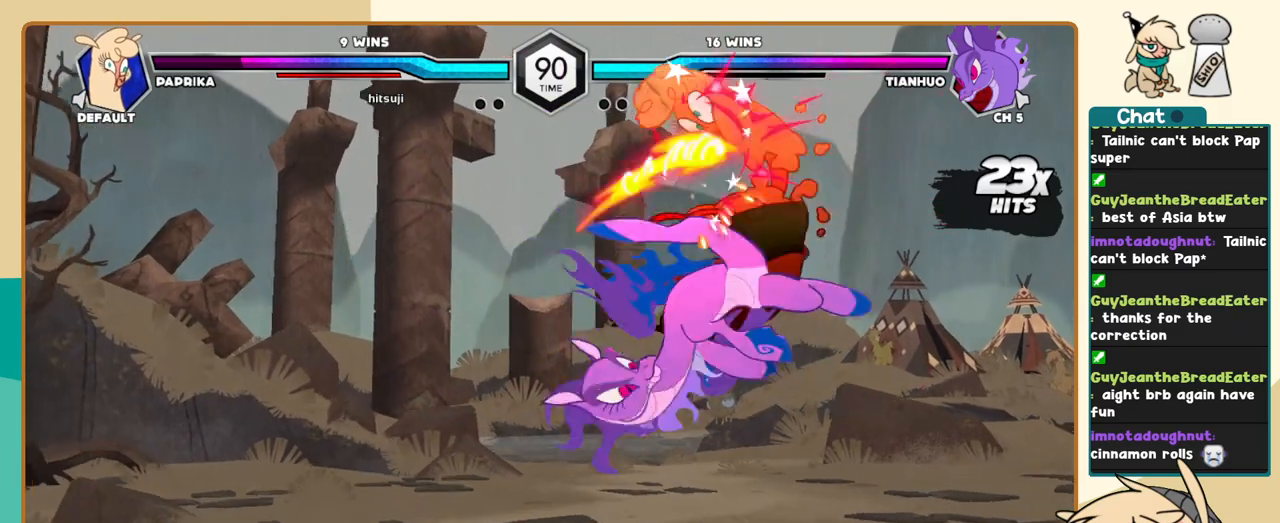
{"keys": ["j"], "events": []}
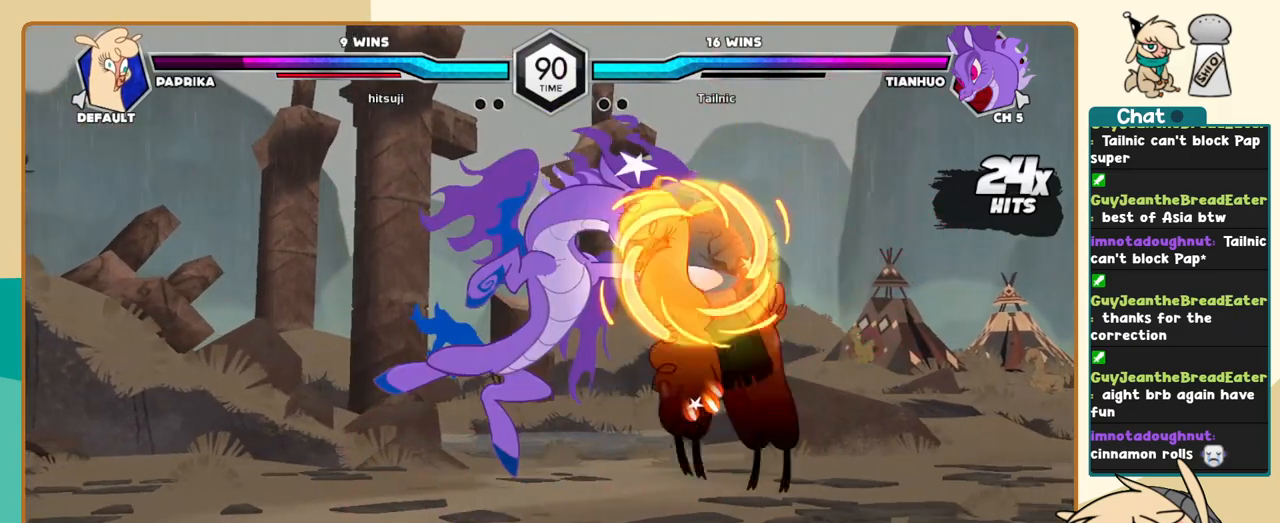
{"keys": ["j"], "events": []}
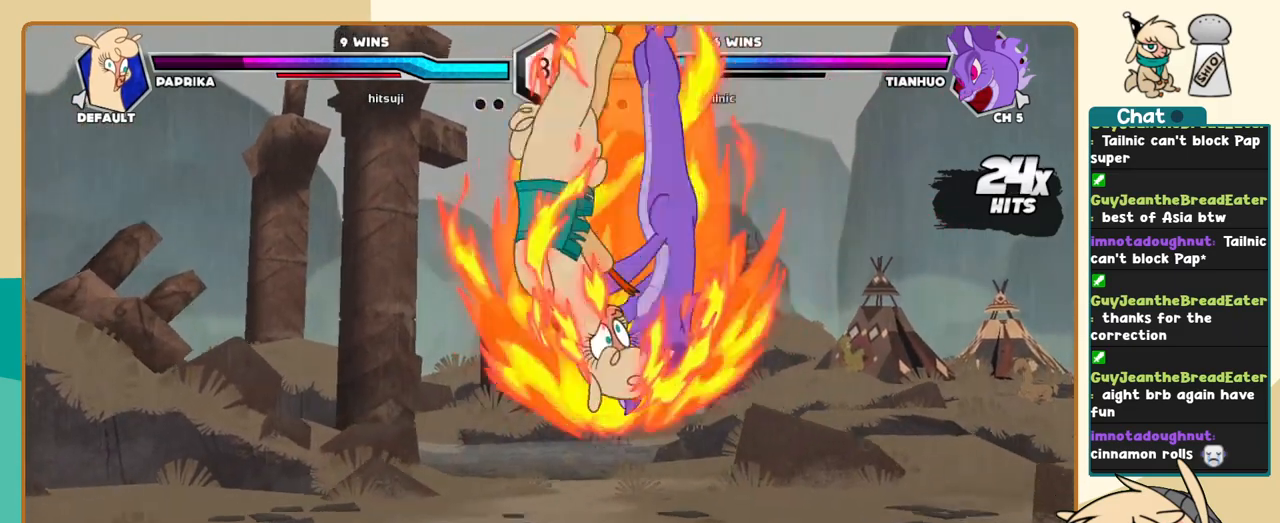
{"keys": ["l"], "events": [[133, "j", "up"], [233, "l", "down"]]}
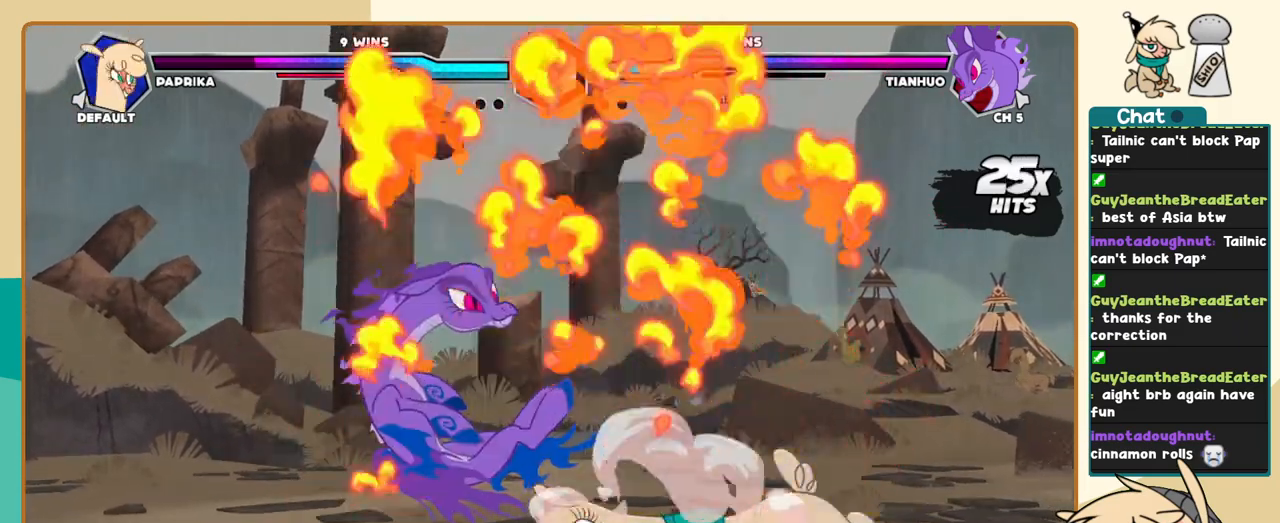
{"keys": ["l"], "events": []}
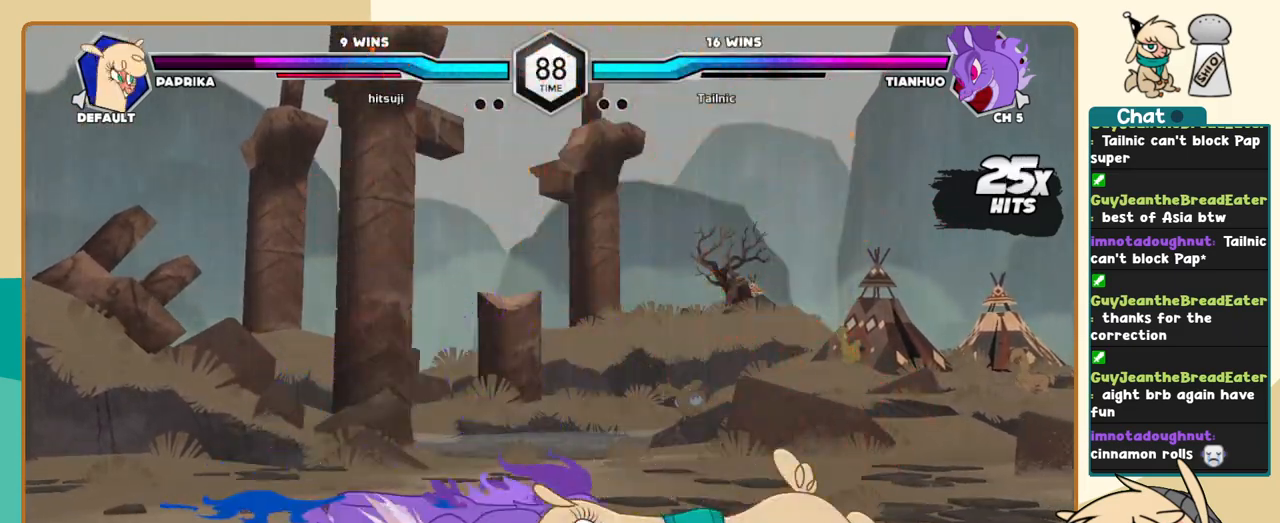
{"keys": ["l"], "events": []}
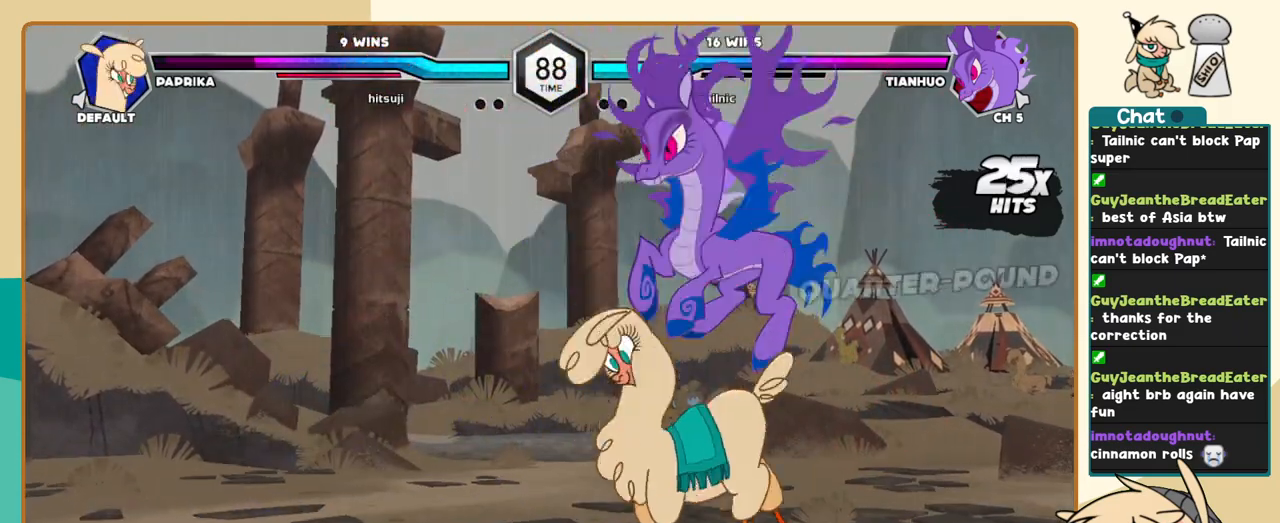
{"keys": ["j"], "events": [[83, "l", "up"], [133, "j", "down"]]}
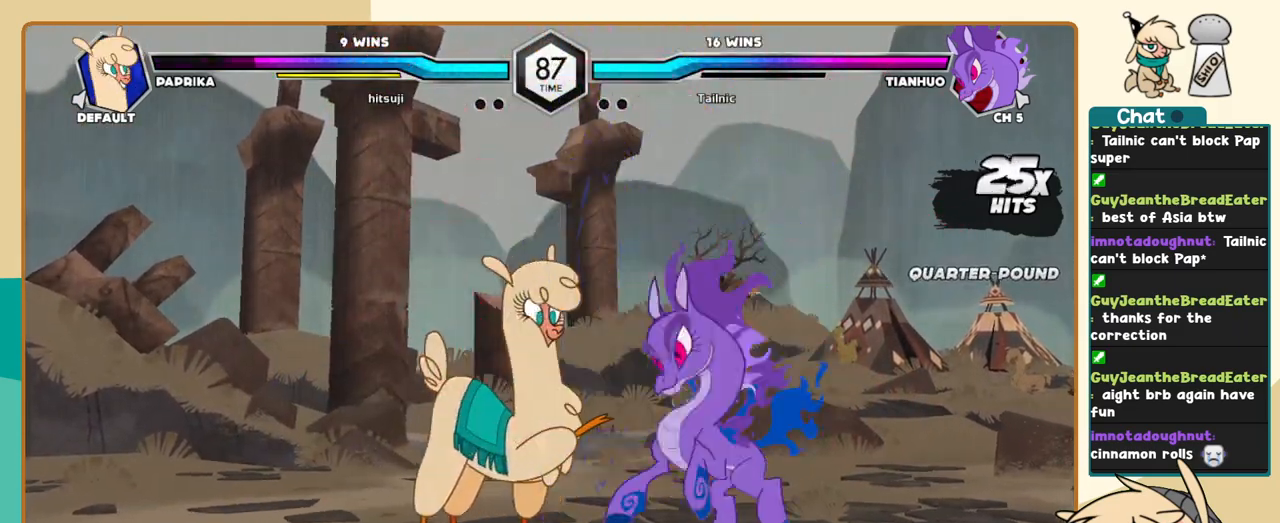
{"keys": ["j", "k"], "events": [[200, "k", "down"]]}
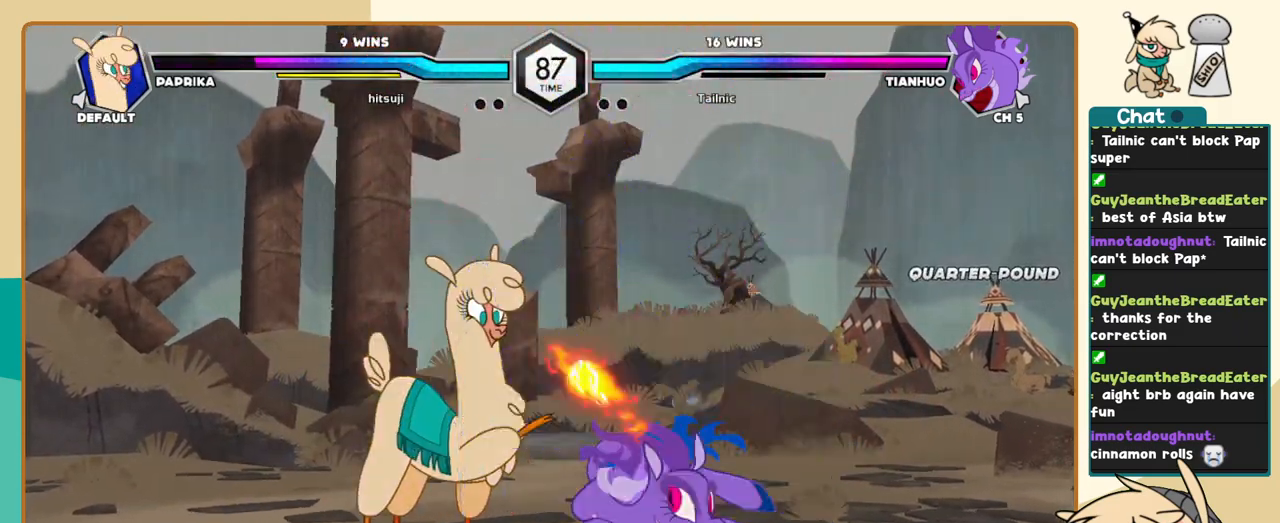
{"keys": ["j"], "events": [[267, "k", "up"], [350, "x", "down"], [400, "x", "up"]]}
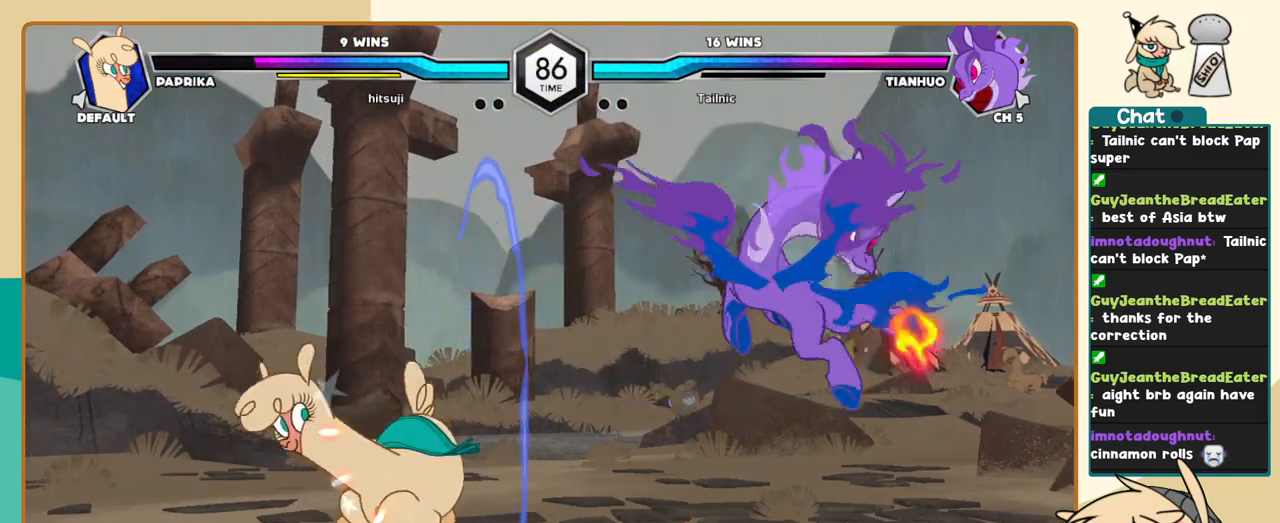
{"keys": ["l"], "events": [[267, "j", "up"], [317, "l", "down"]]}
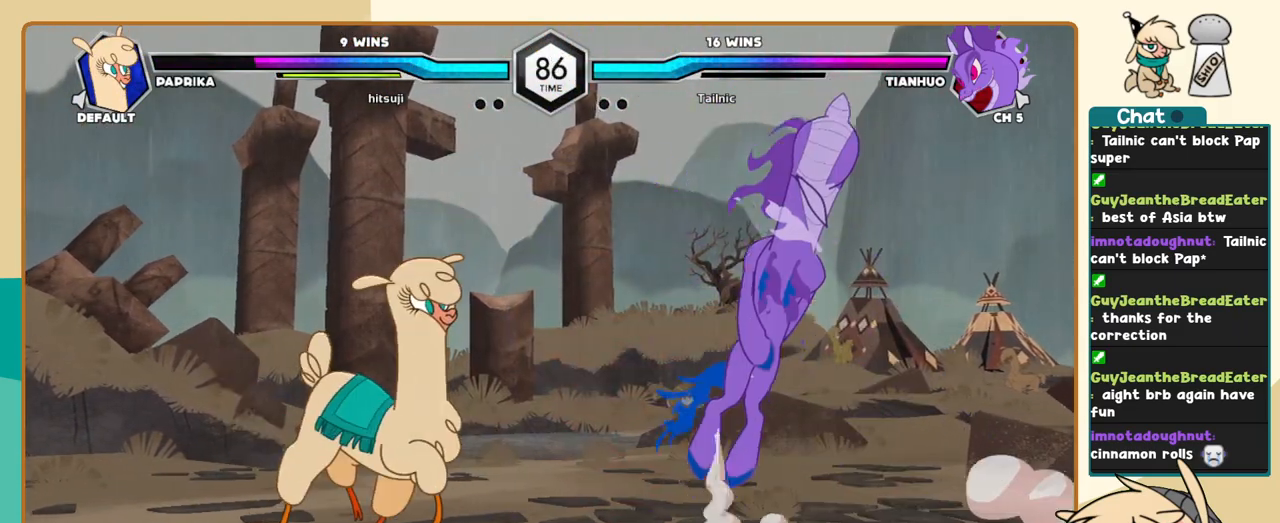
{"keys": [], "events": [[50, "j", "down"], [50, "l", "up"], [300, "j", "up"]]}
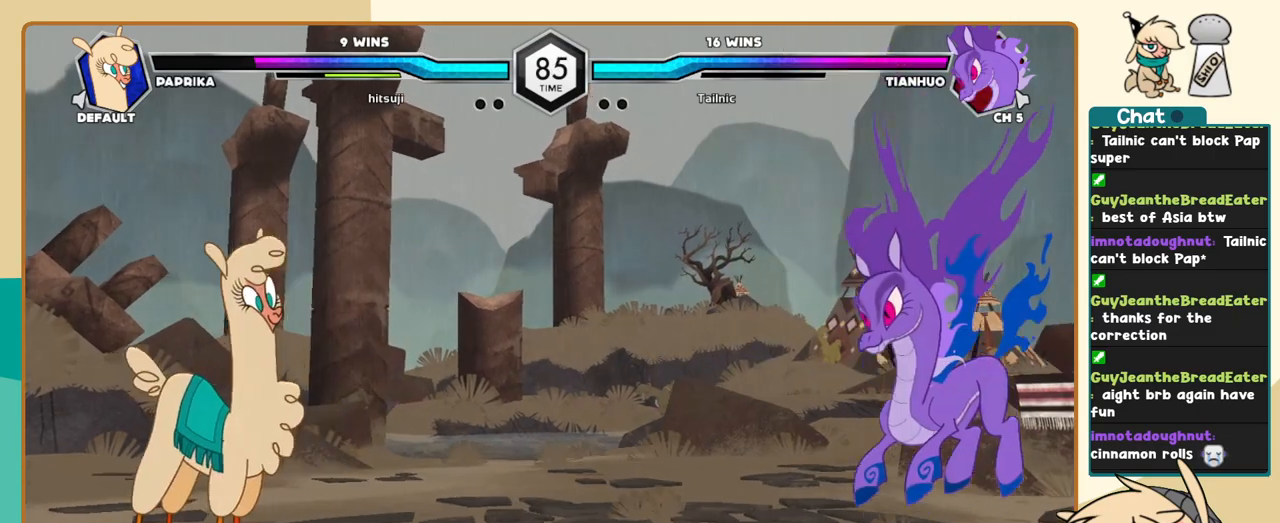
{"keys": ["j"], "events": [[67, "l", "down"], [400, "l", "up"], [500, "j", "down"]]}
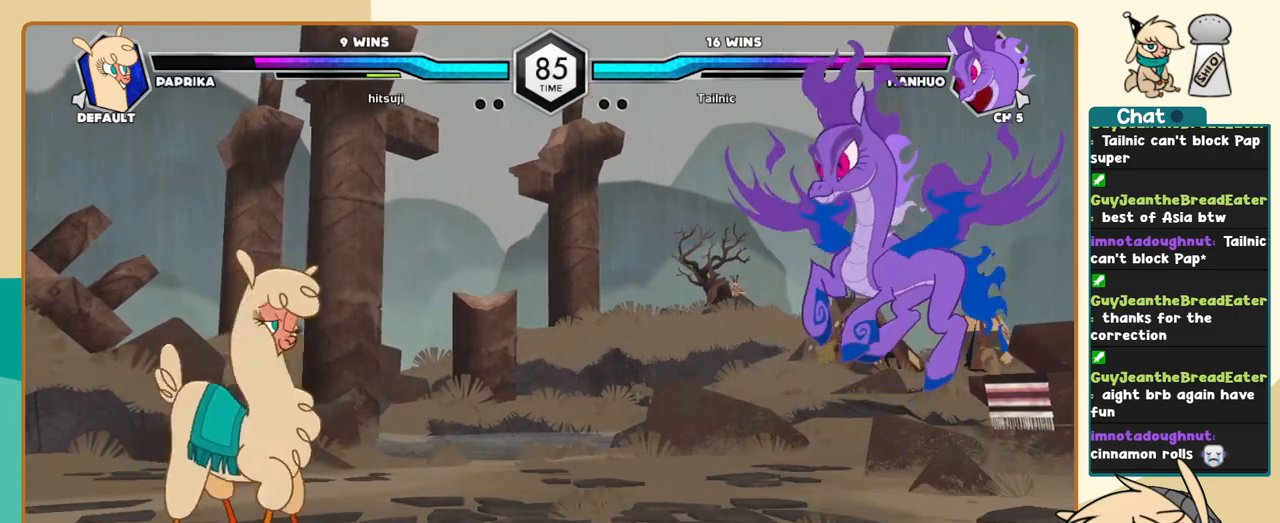
{"keys": ["l"], "events": [[233, "j", "up"], [317, "l", "down"], [417, "l", "up"], [467, "l", "down"]]}
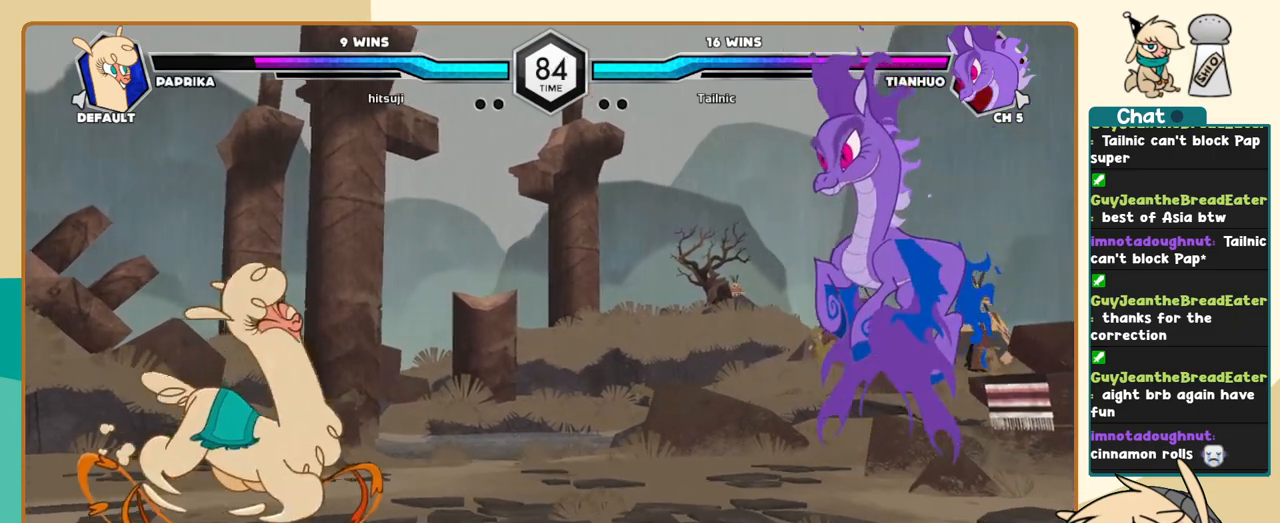
{"keys": ["j"], "events": [[17, "l", "up"], [283, "j", "down"]]}
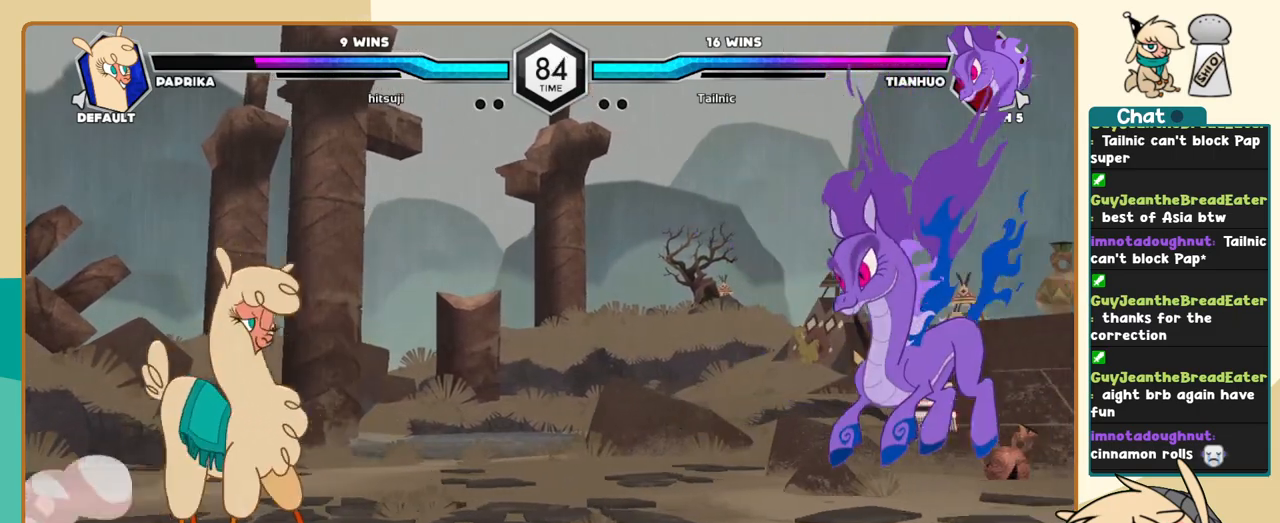
{"keys": [], "events": [[33, "j", "up"], [217, "i", "down"], [400, "i", "up"]]}